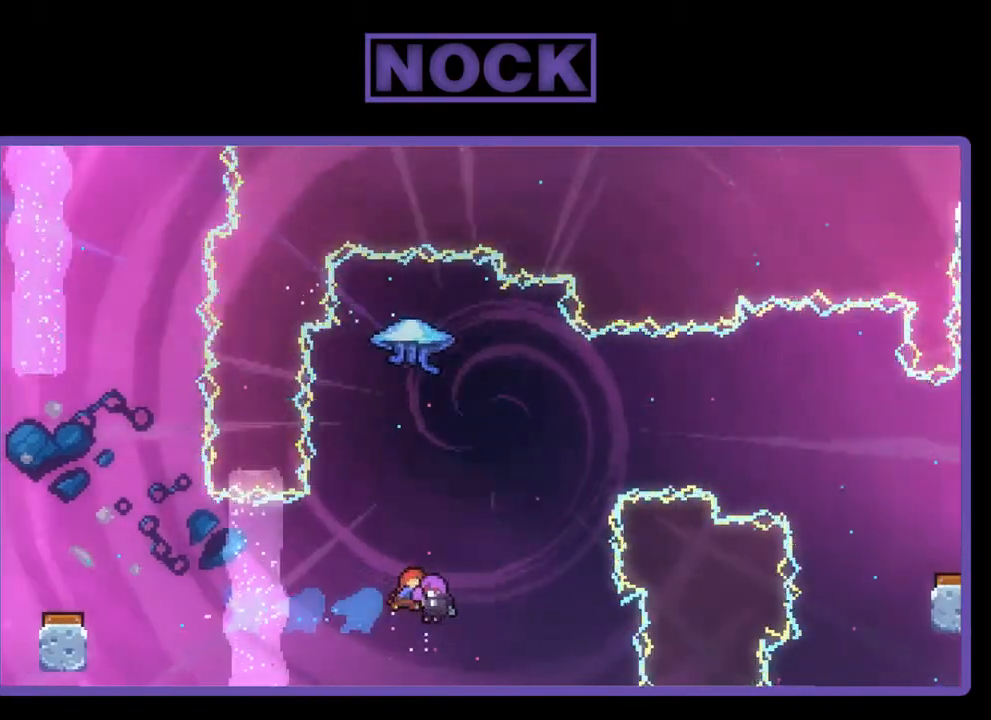
Gameplay with a controller (PlayStation layout); each line is a JSON object with the inputs held at the frame after it. "events" lists button and stick changes between this image and that frame as [ms after this image, input, new state], when the widget could be followed in between. Not read: left_stick.
{"buttons": ["R2"], "right_stick": "center", "events": [[150, "DPAD_RIGHT", "up"], [350, "DPAD_UP", "up"]]}
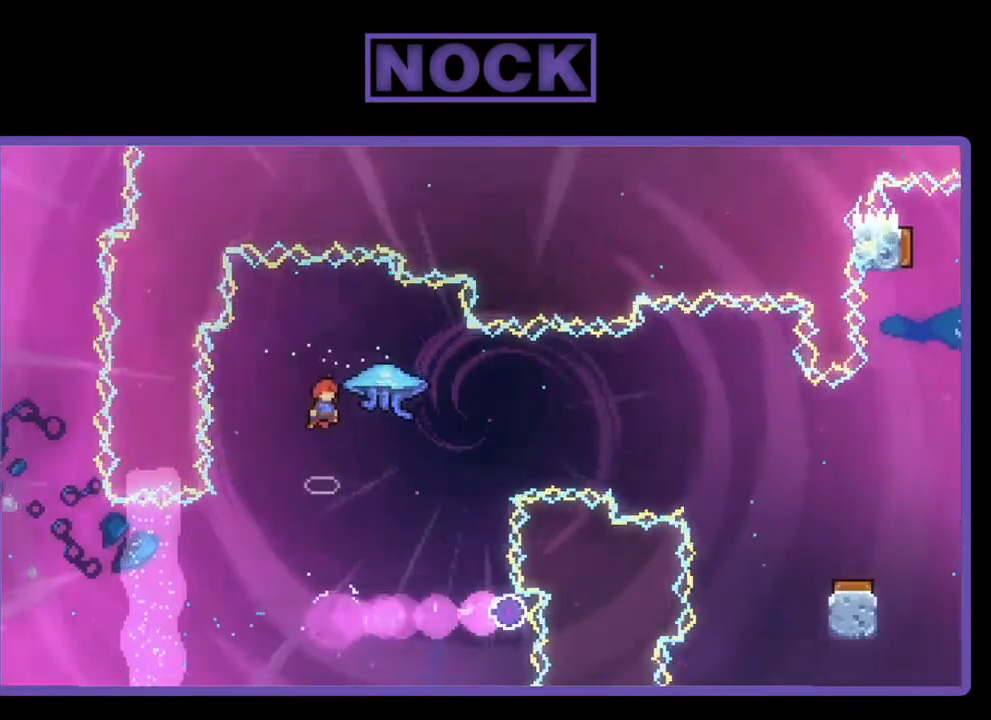
{"buttons": ["DPAD_RIGHT"], "right_stick": "center", "events": [[17, "R2", "up"], [417, "DPAD_RIGHT", "down"]]}
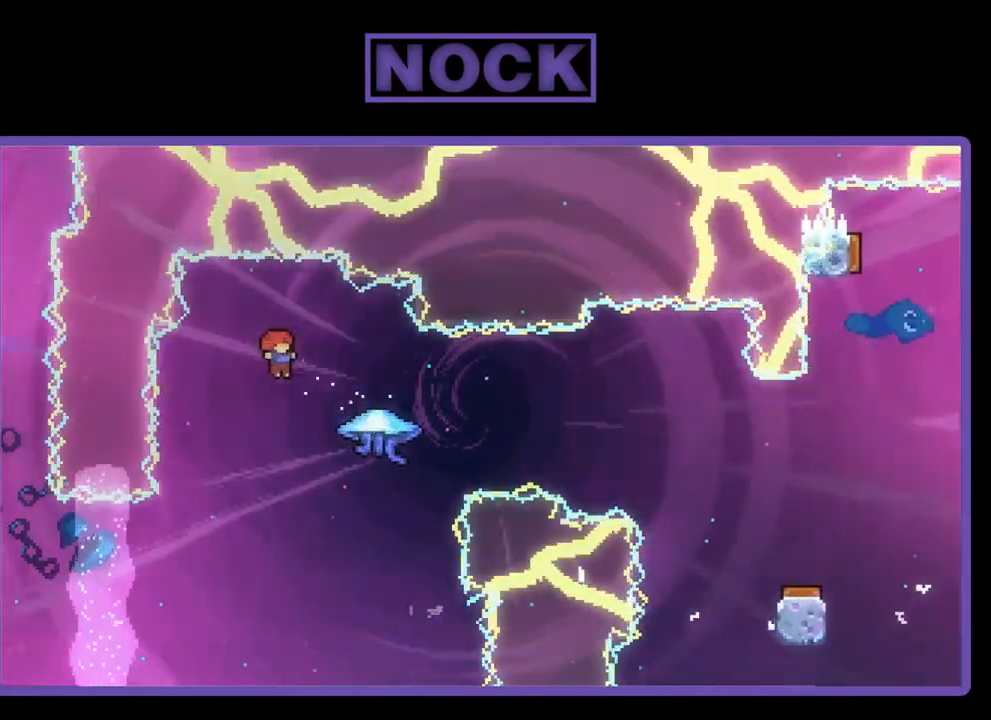
{"buttons": ["R2", "DPAD_RIGHT"], "right_stick": "center", "events": [[183, "R2", "down"], [217, "CIRCLE", "down"], [450, "CIRCLE", "up"]]}
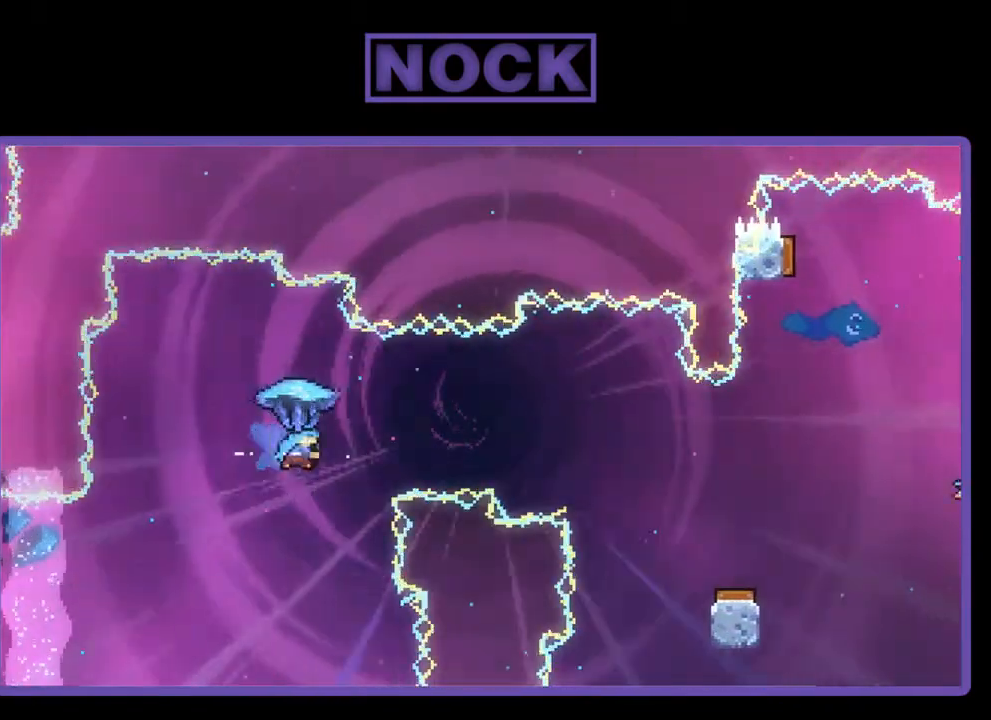
{"buttons": ["R2", "DPAD_RIGHT"], "right_stick": "center", "events": []}
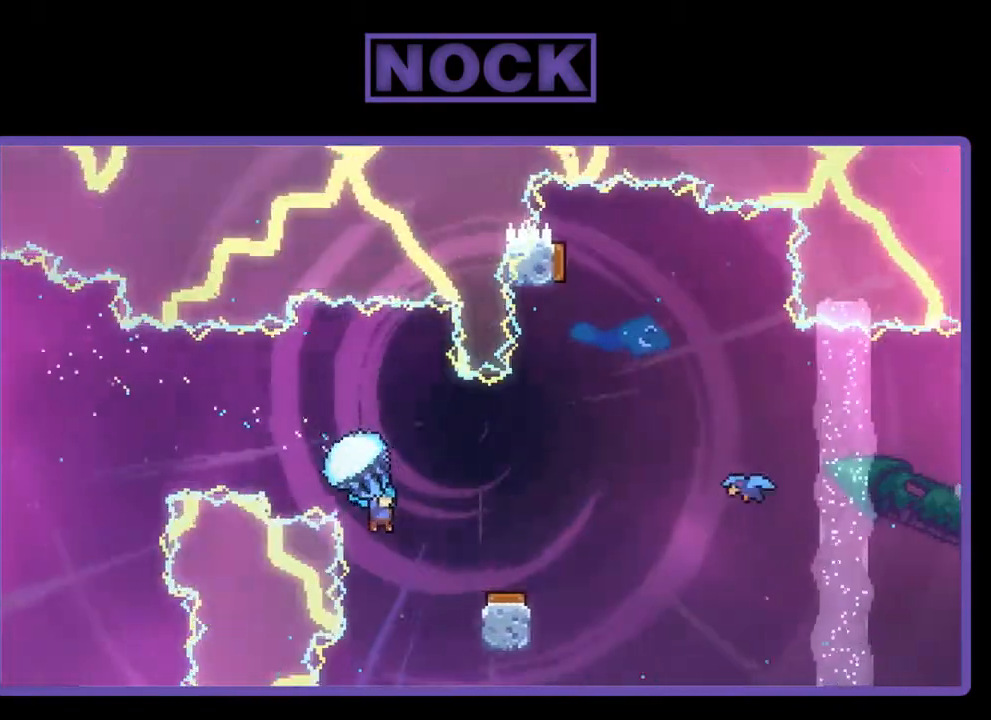
{"buttons": ["R2"], "right_stick": "center", "events": [[17, "DPAD_RIGHT", "up"]]}
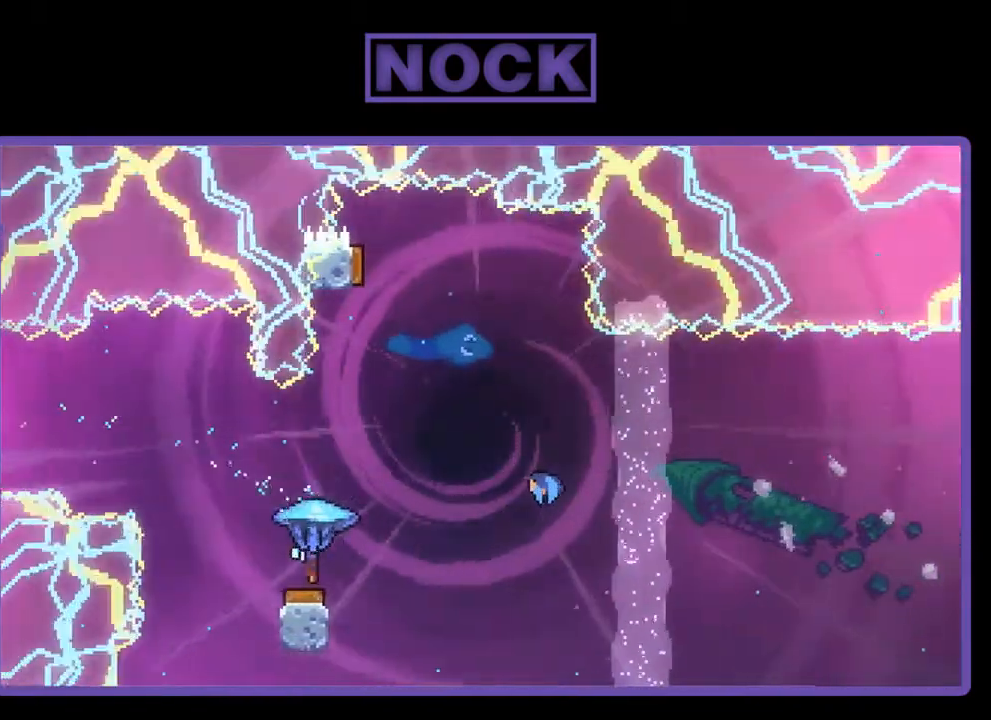
{"buttons": ["R2", "DPAD_RIGHT"], "right_stick": "center", "events": [[117, "DPAD_RIGHT", "down"]]}
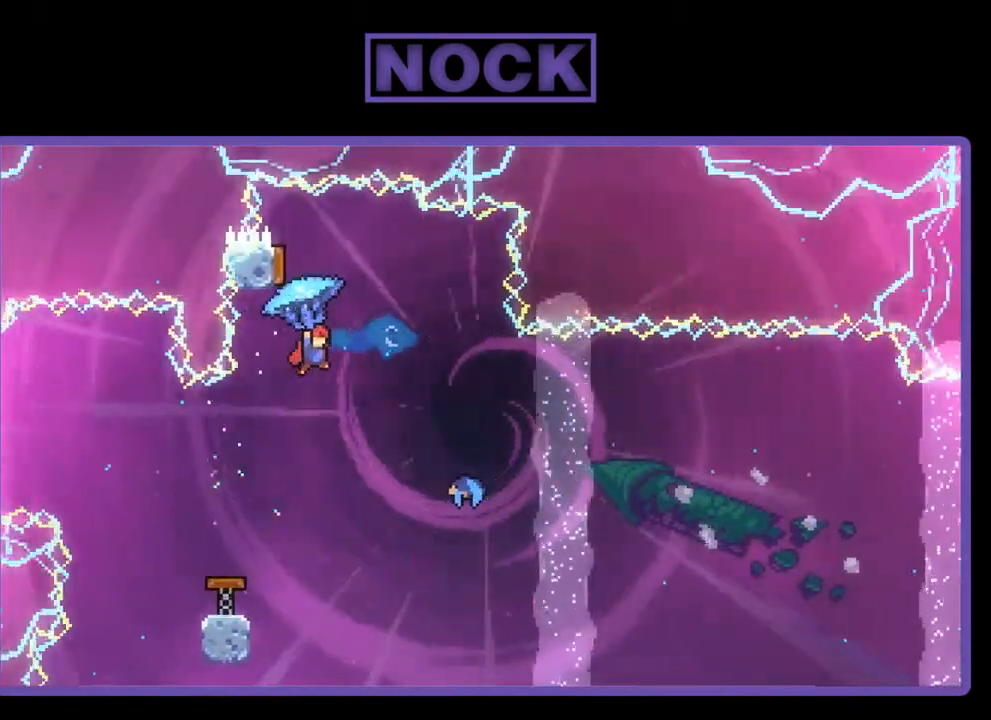
{"buttons": ["R2"], "right_stick": "center", "events": [[83, "DPAD_RIGHT", "up"], [150, "DPAD_LEFT", "down"], [483, "DPAD_LEFT", "up"]]}
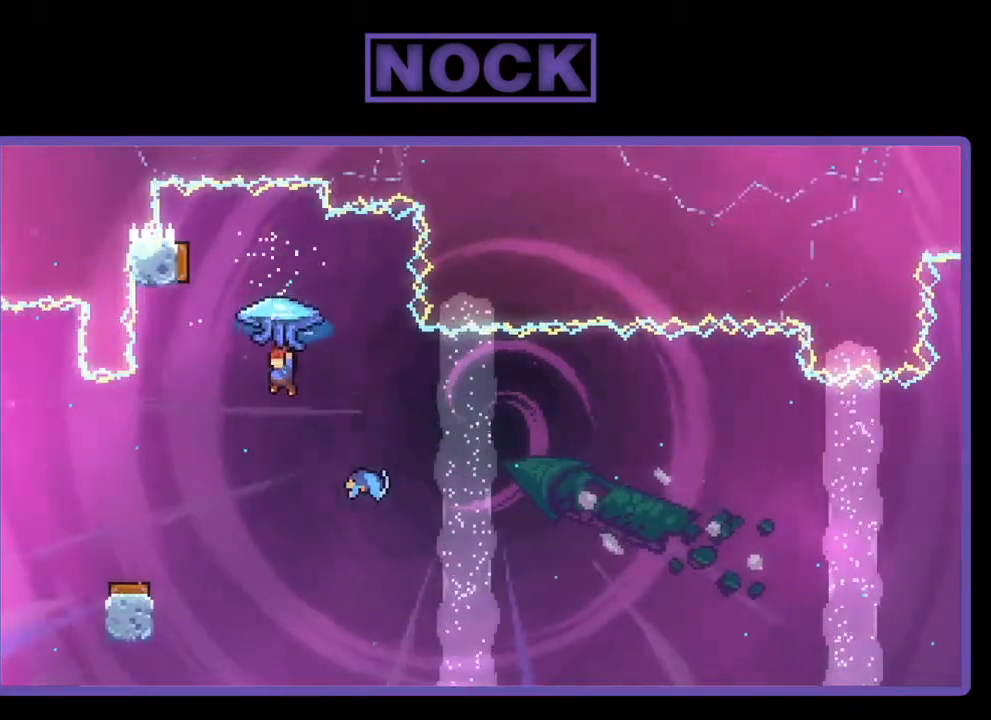
{"buttons": ["CIRCLE", "R2", "DPAD_UP"], "right_stick": "center", "events": [[17, "R2", "up"], [283, "R2", "down"], [350, "DPAD_UP", "down"], [450, "CIRCLE", "down"]]}
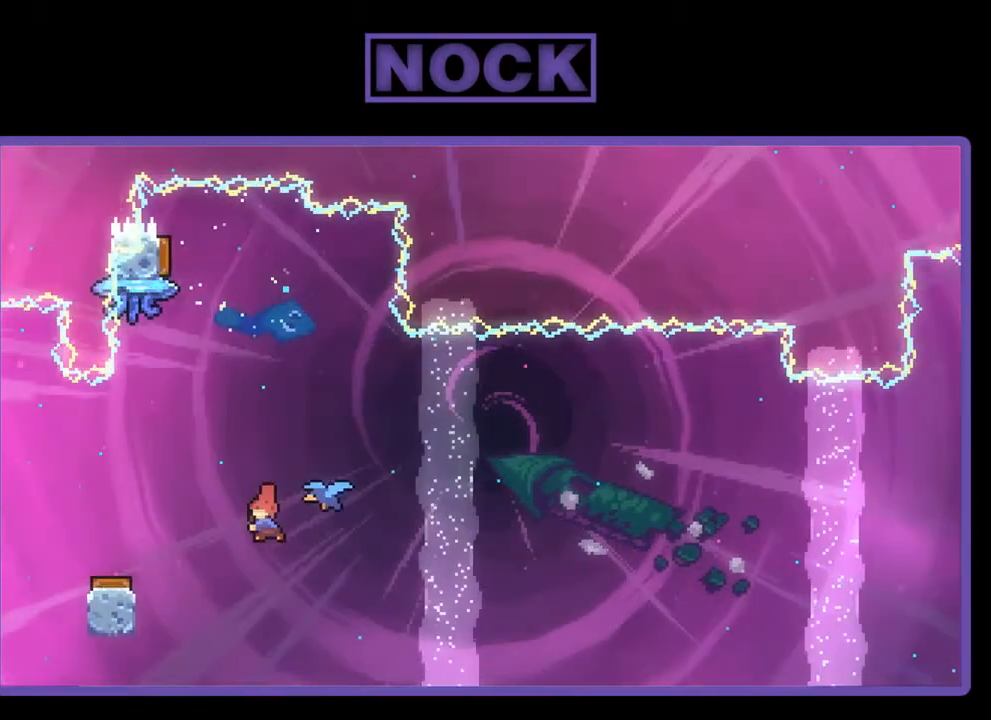
{"buttons": ["CIRCLE", "R2", "DPAD_UP", "DPAD_LEFT"], "right_stick": "center", "events": [[183, "DPAD_LEFT", "down"]]}
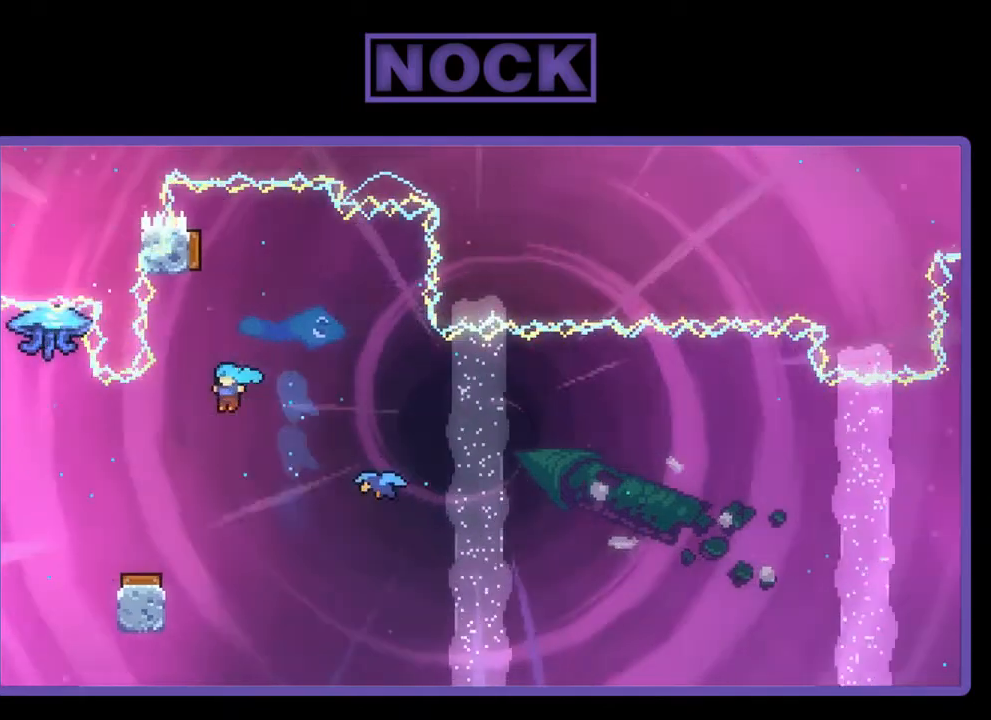
{"buttons": ["R2", "DPAD_LEFT"], "right_stick": "center", "events": [[117, "CIRCLE", "up"], [183, "DPAD_LEFT", "up"], [183, "DPAD_UP", "up"], [350, "DPAD_LEFT", "down"]]}
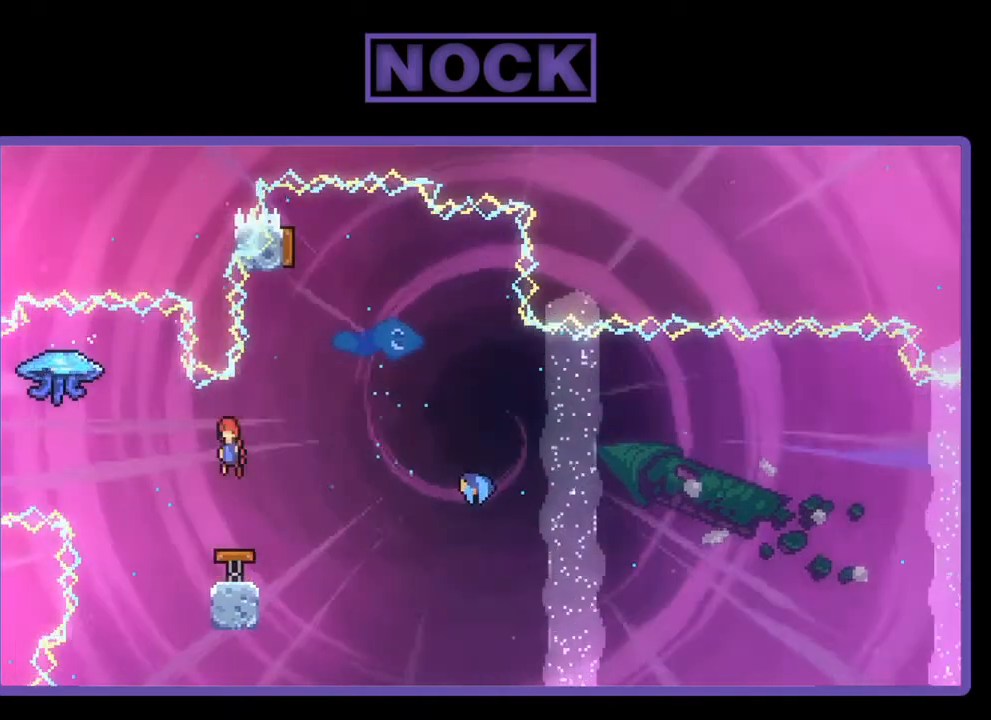
{"buttons": ["R2", "DPAD_LEFT"], "right_stick": "center", "events": []}
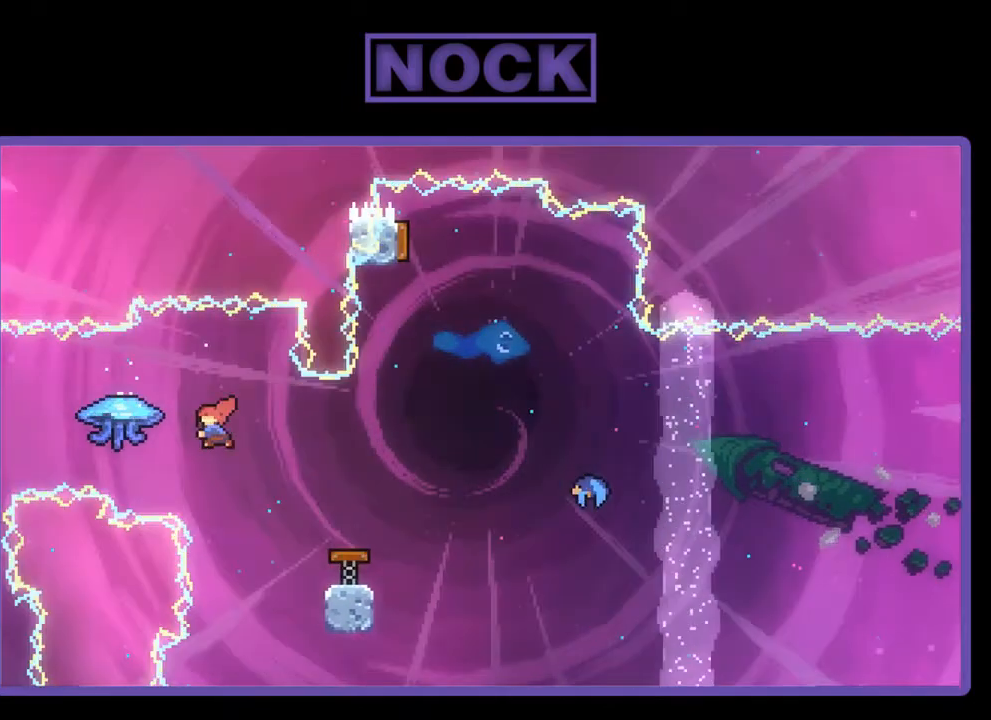
{"buttons": ["R2"], "right_stick": "center", "events": [[17, "CIRCLE", "down"], [250, "CIRCLE", "up"], [317, "DPAD_LEFT", "up"]]}
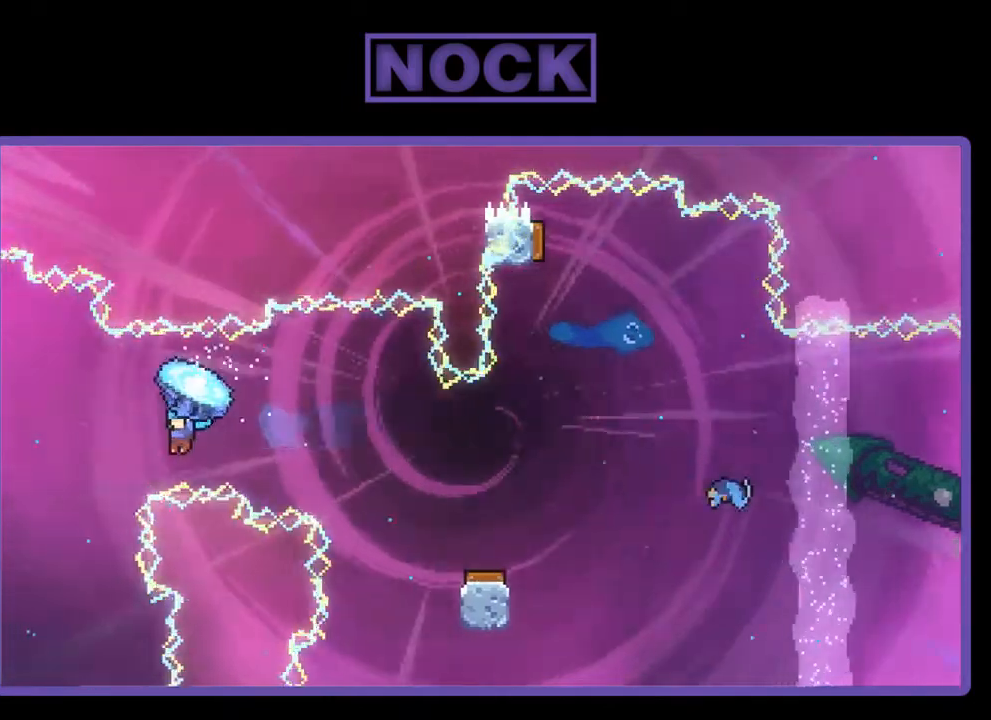
{"buttons": ["R2", "DPAD_RIGHT"], "right_stick": "center", "events": [[50, "DPAD_LEFT", "down"], [183, "DPAD_LEFT", "up"], [350, "DPAD_RIGHT", "down"]]}
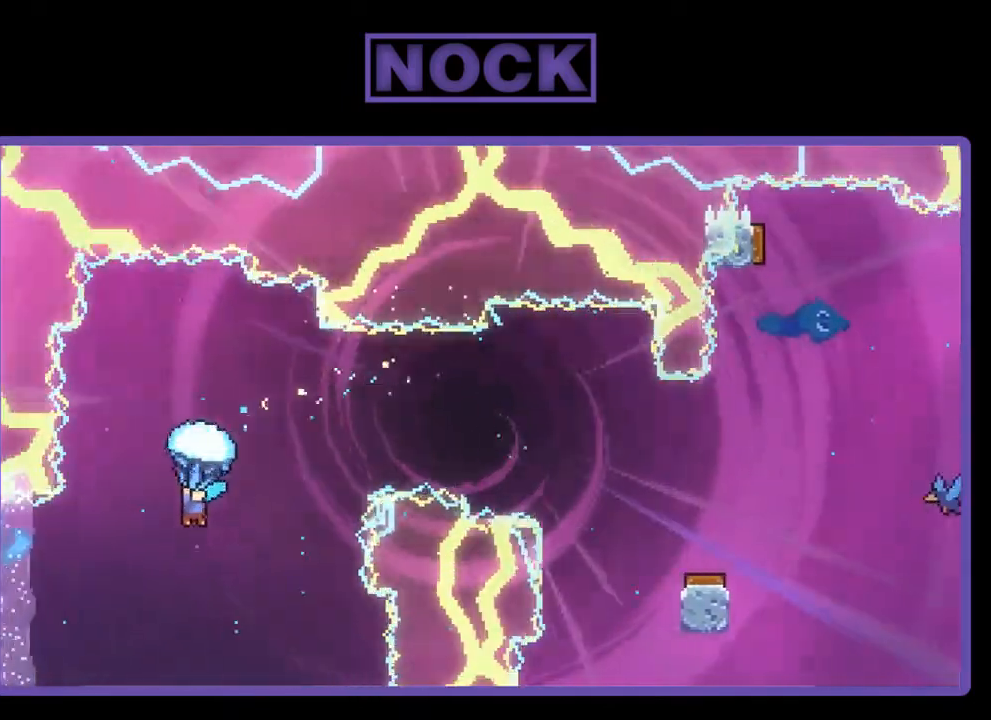
{"buttons": ["R2"], "right_stick": "center", "events": [[17, "DPAD_RIGHT", "up"]]}
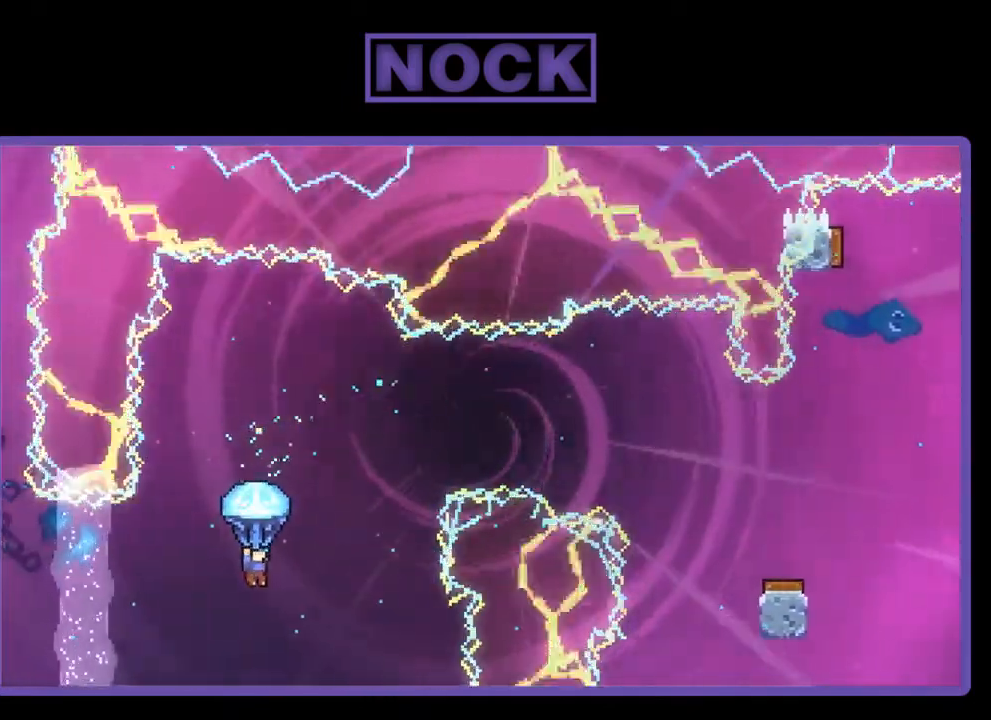
{"buttons": ["CIRCLE", "R2", "DPAD_UP"], "right_stick": "center", "events": [[183, "DPAD_UP", "down"], [217, "DPAD_RIGHT", "down"], [317, "R2", "up"], [450, "CIRCLE", "down"], [450, "R2", "down"], [483, "DPAD_RIGHT", "up"]]}
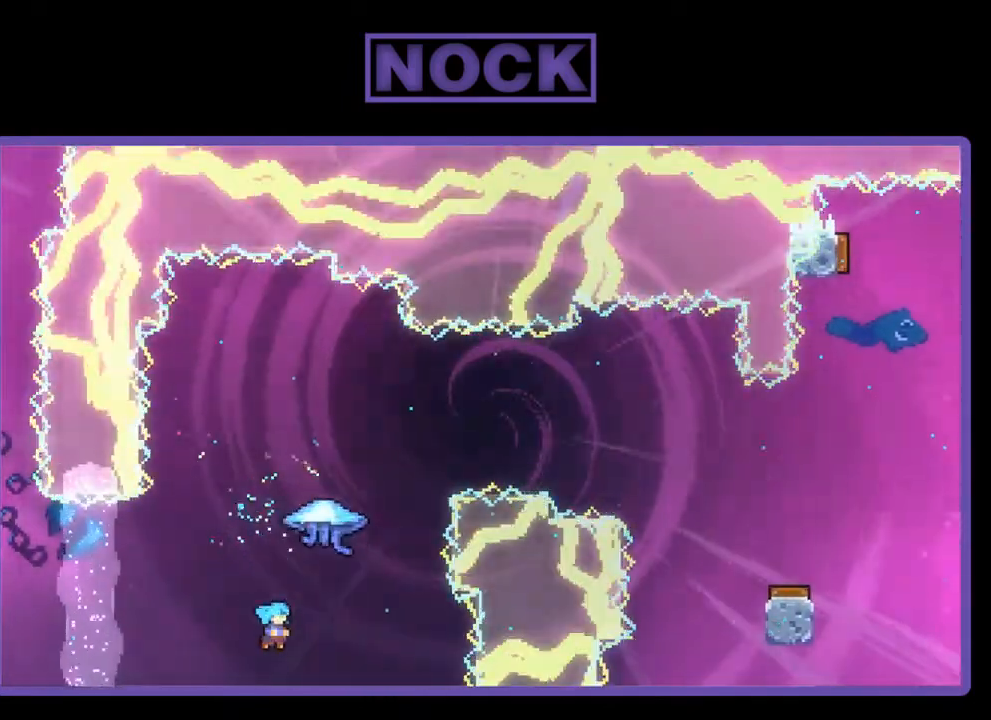
{"buttons": [], "right_stick": "center", "events": [[183, "DPAD_RIGHT", "down"], [217, "R2", "up"], [250, "CIRCLE", "up"], [250, "DPAD_UP", "up"], [317, "DPAD_RIGHT", "up"]]}
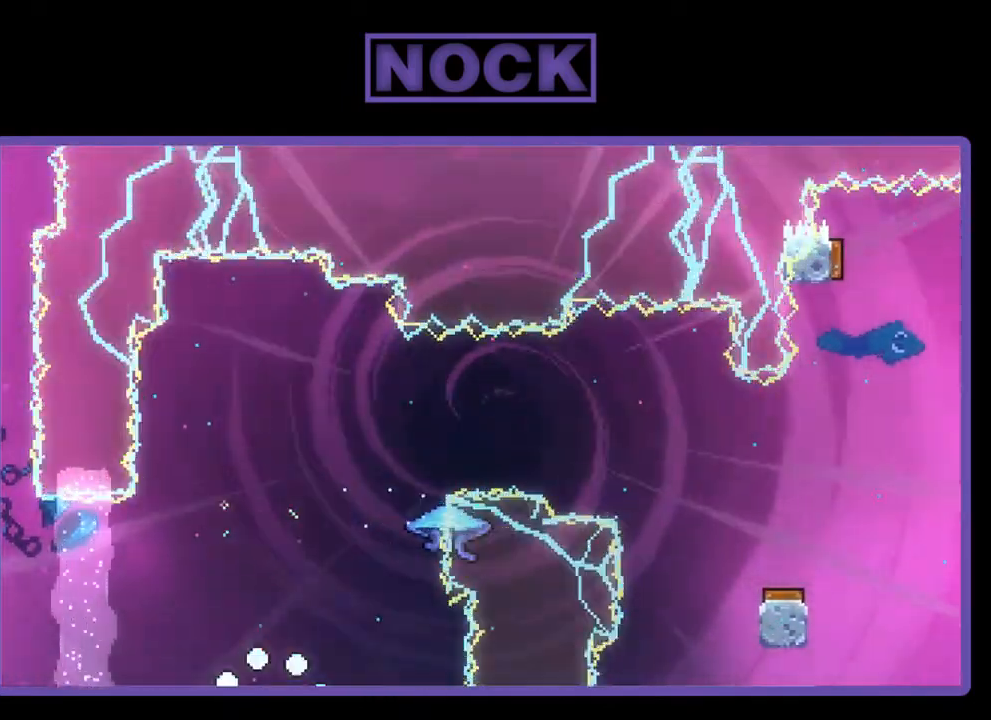
{"buttons": [], "right_stick": "center", "events": []}
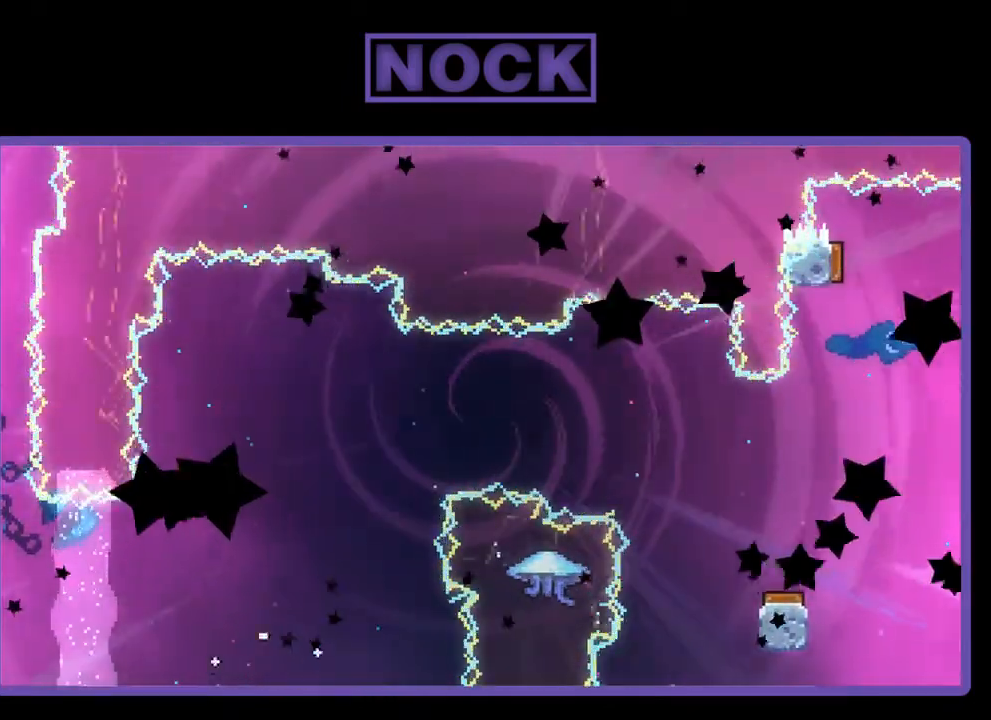
{"buttons": [], "right_stick": "center", "events": []}
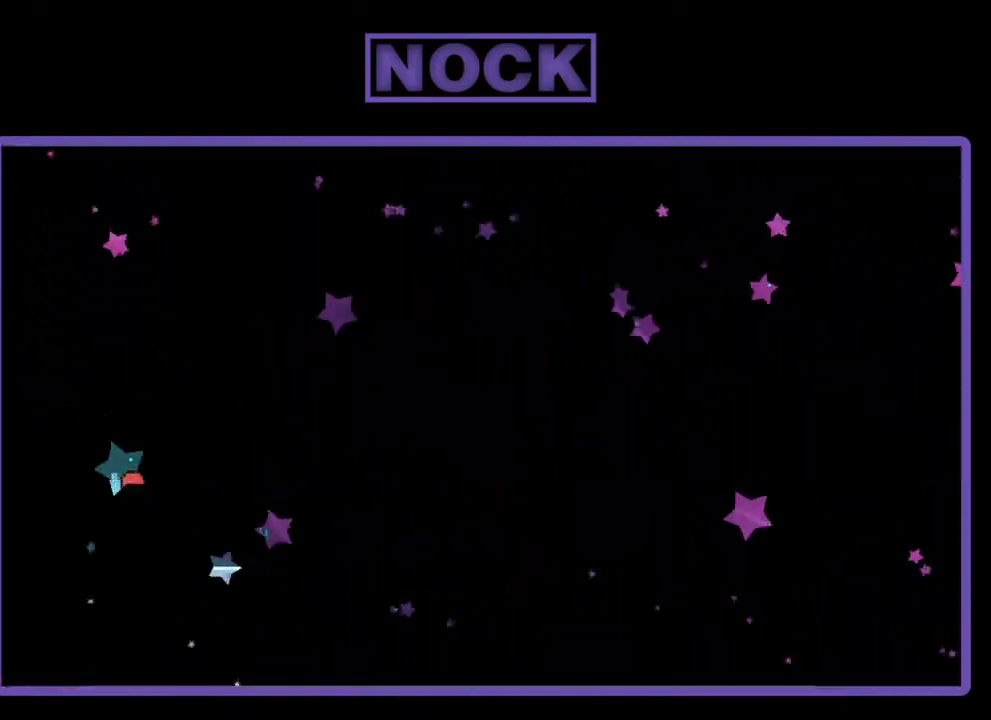
{"buttons": ["R2", "DPAD_RIGHT"], "right_stick": "center", "events": [[350, "DPAD_RIGHT", "down"], [350, "R2", "down"]]}
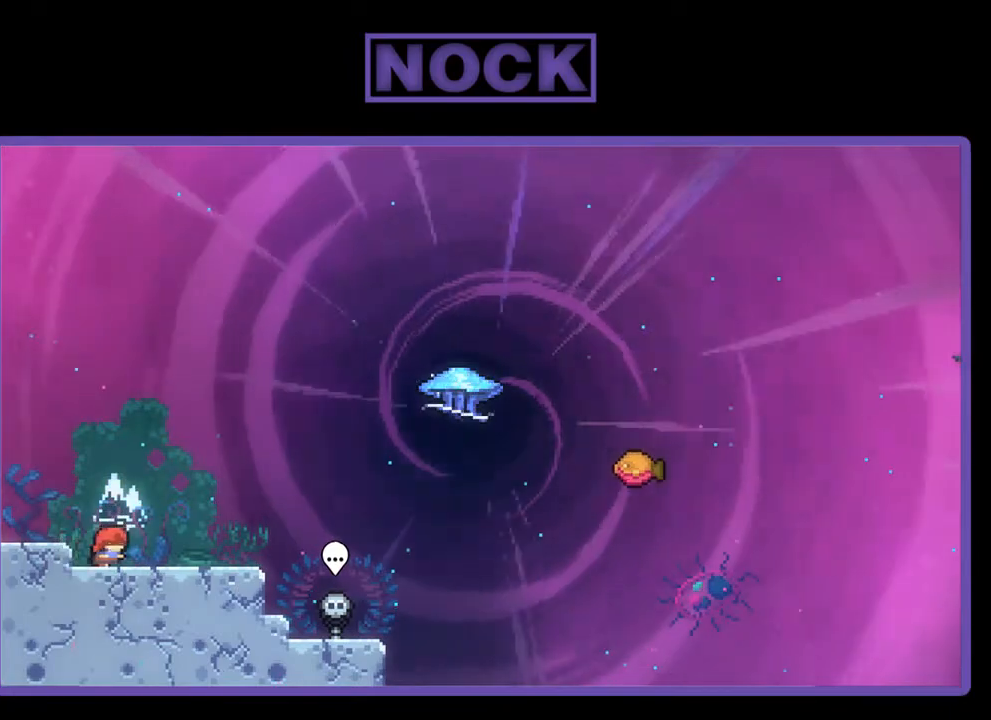
{"buttons": ["CROSS", "R2", "DPAD_RIGHT"], "right_stick": "center", "events": [[483, "CROSS", "down"]]}
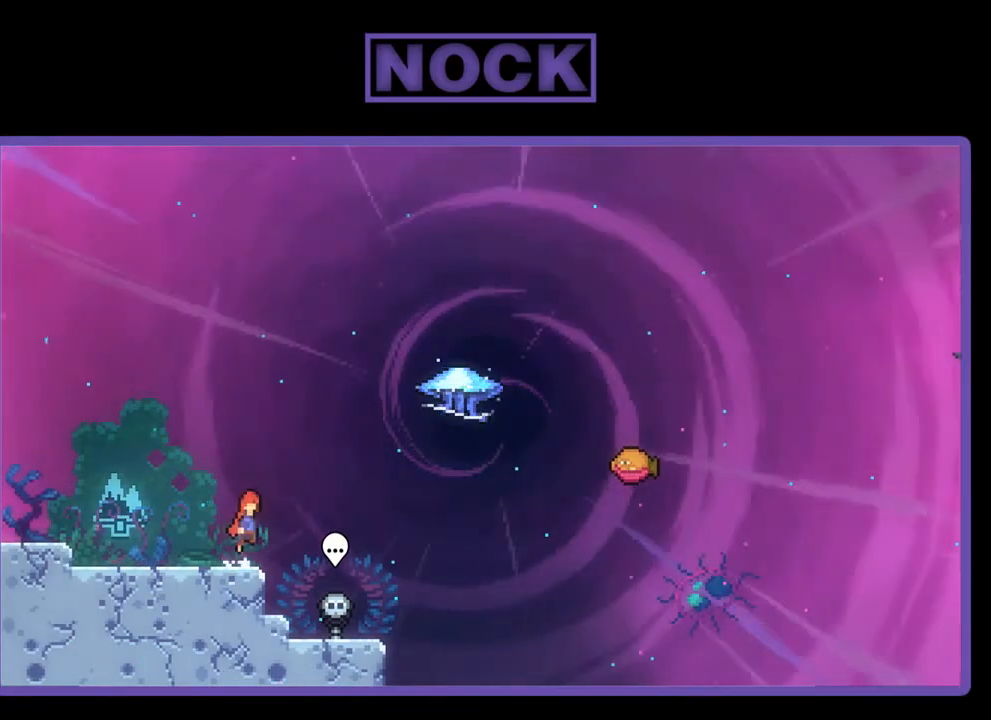
{"buttons": ["CIRCLE", "R2", "DPAD_UP", "DPAD_RIGHT"], "right_stick": "center", "events": [[217, "CROSS", "up"], [217, "DPAD_UP", "down"], [383, "CIRCLE", "down"]]}
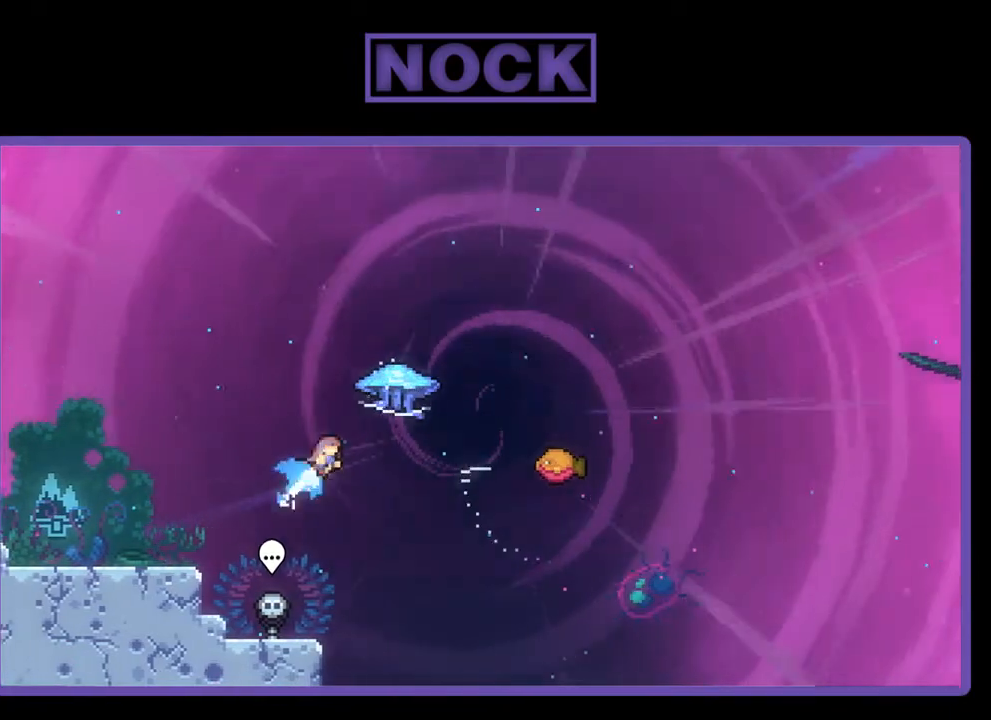
{"buttons": ["R2", "DPAD_RIGHT"], "right_stick": "center", "events": [[133, "R2", "up"], [250, "R2", "down"], [283, "CIRCLE", "up"], [417, "DPAD_UP", "up"]]}
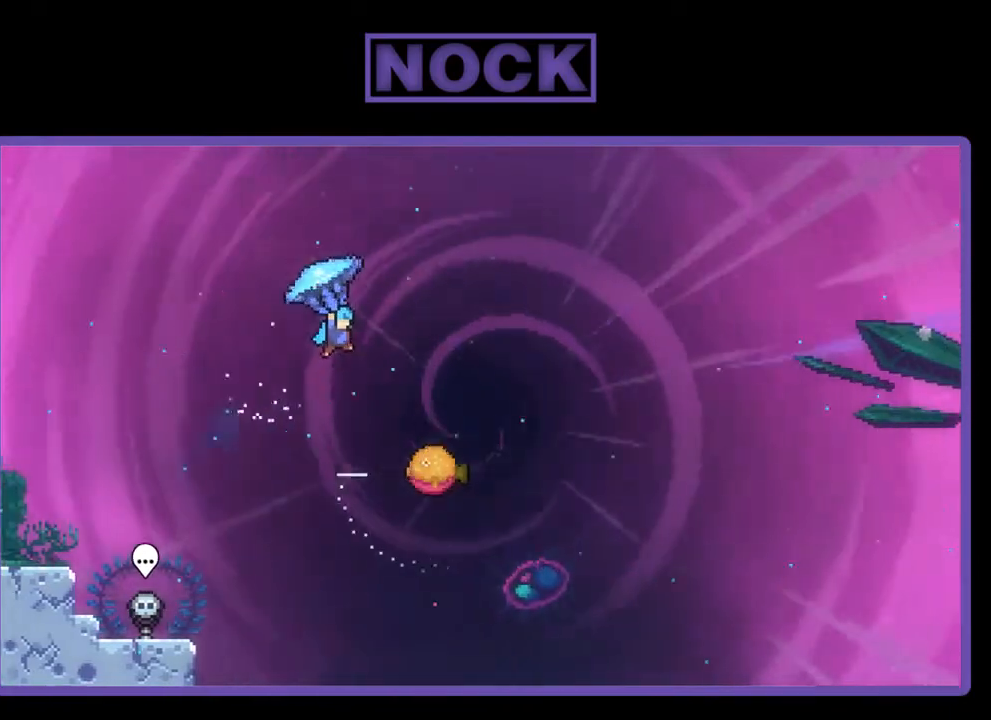
{"buttons": ["R2"], "right_stick": "center", "events": [[217, "DPAD_RIGHT", "up"]]}
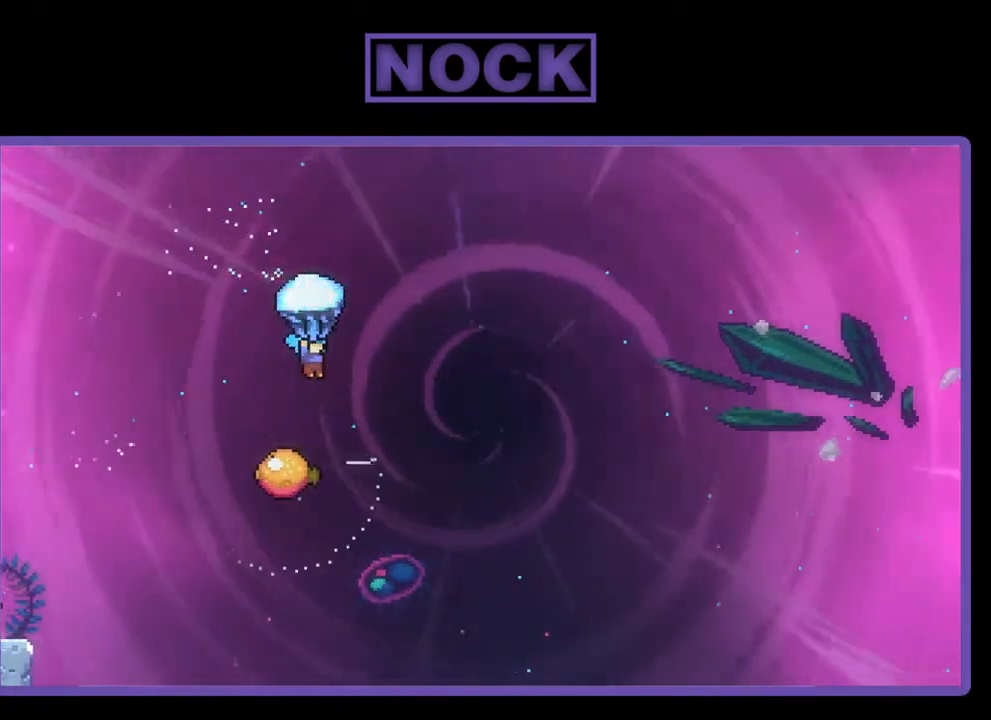
{"buttons": ["R2"], "right_stick": "center", "events": [[117, "DPAD_RIGHT", "down"], [217, "DPAD_RIGHT", "up"]]}
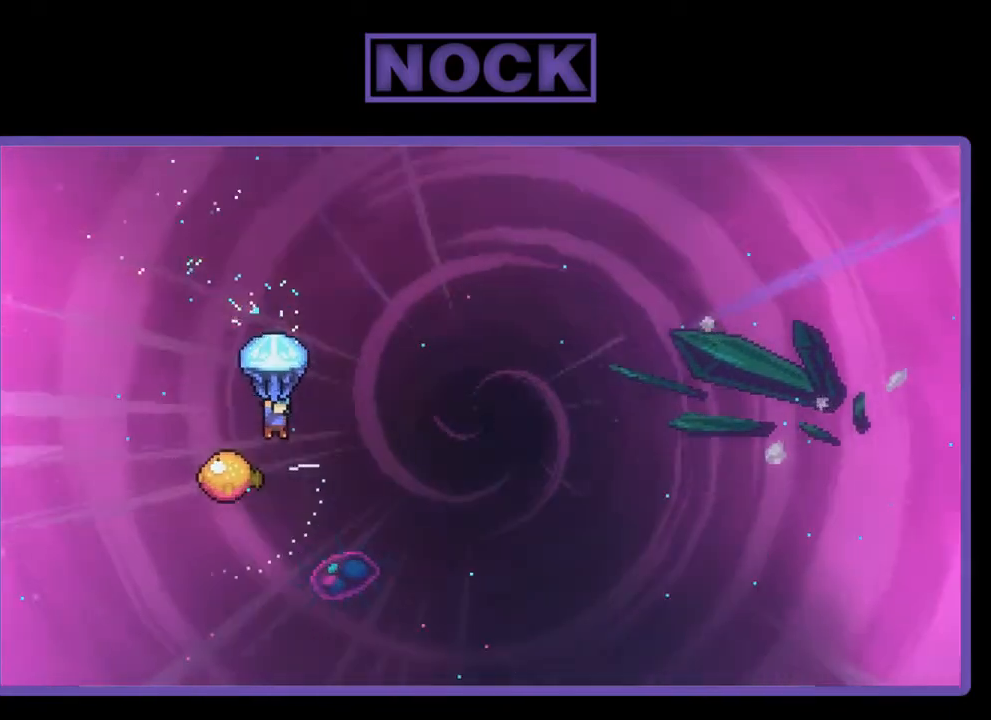
{"buttons": ["R2"], "right_stick": "center", "events": []}
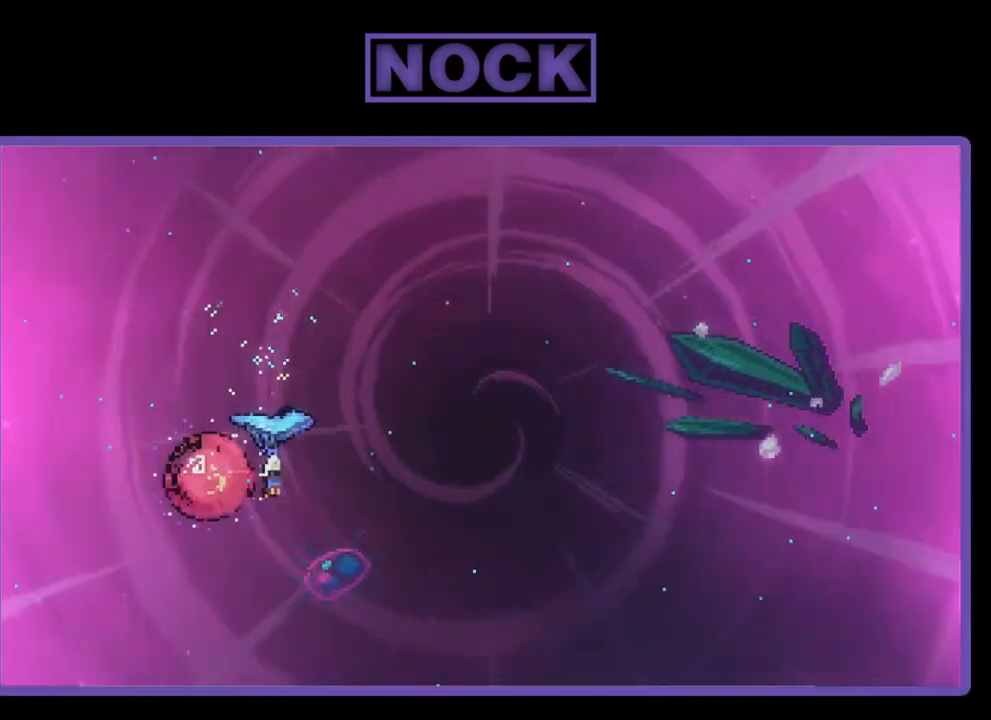
{"buttons": ["R2", "DPAD_RIGHT"], "right_stick": "center", "events": [[383, "DPAD_RIGHT", "down"]]}
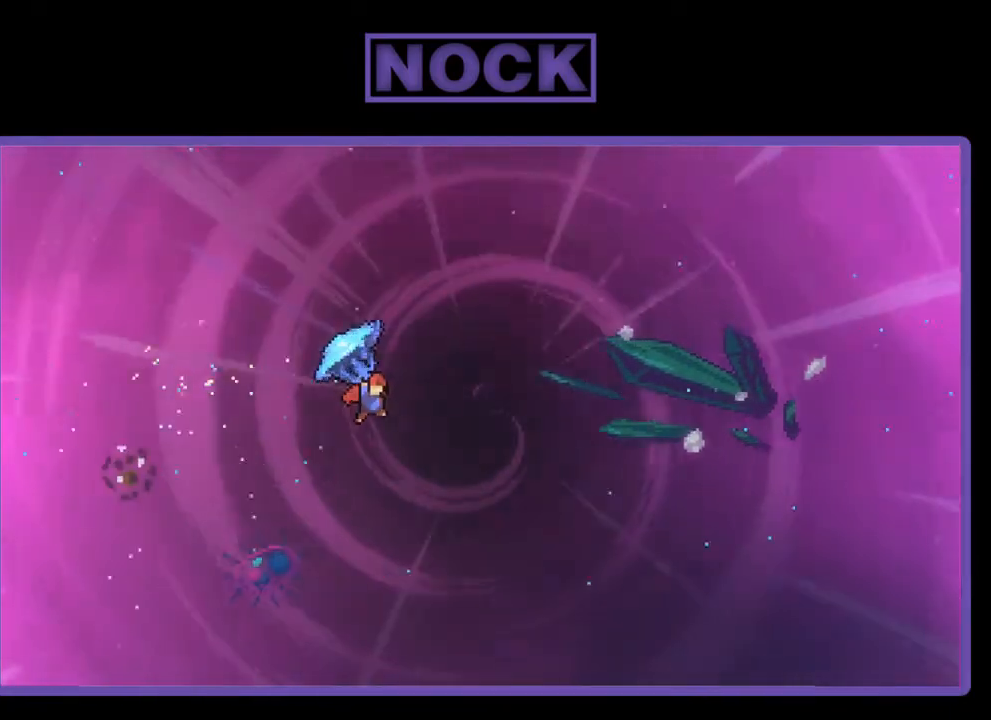
{"buttons": ["R2", "DPAD_UP", "DPAD_RIGHT"], "right_stick": "center", "events": [[417, "DPAD_UP", "down"]]}
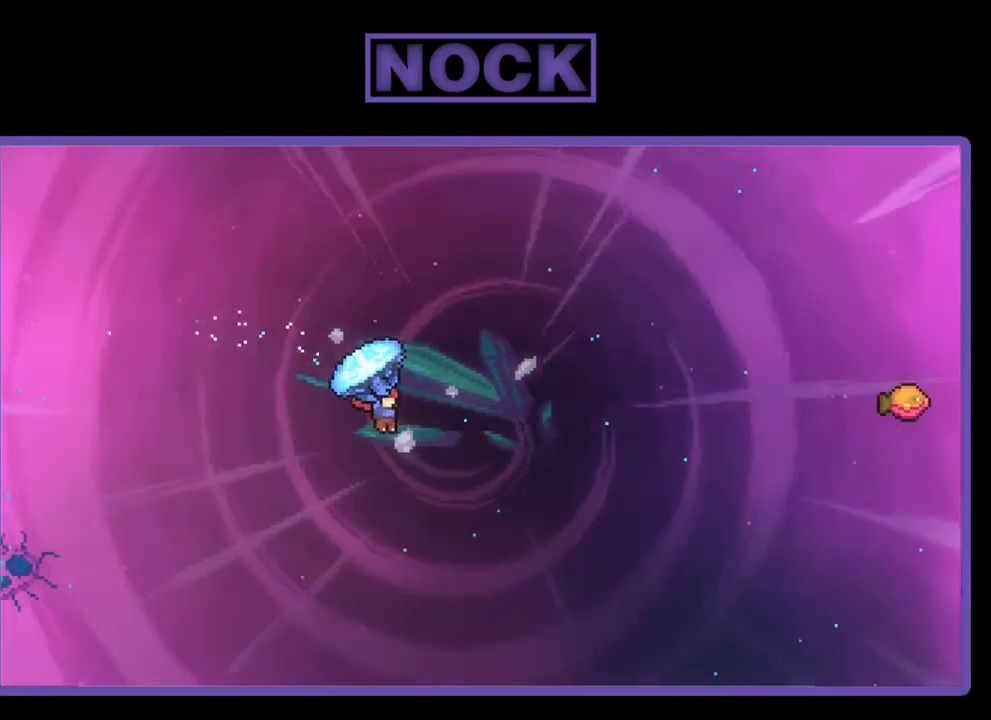
{"buttons": ["CIRCLE", "R2", "DPAD_UP", "DPAD_RIGHT"], "right_stick": "center", "events": [[317, "R2", "up"], [417, "R2", "down"], [450, "CIRCLE", "down"]]}
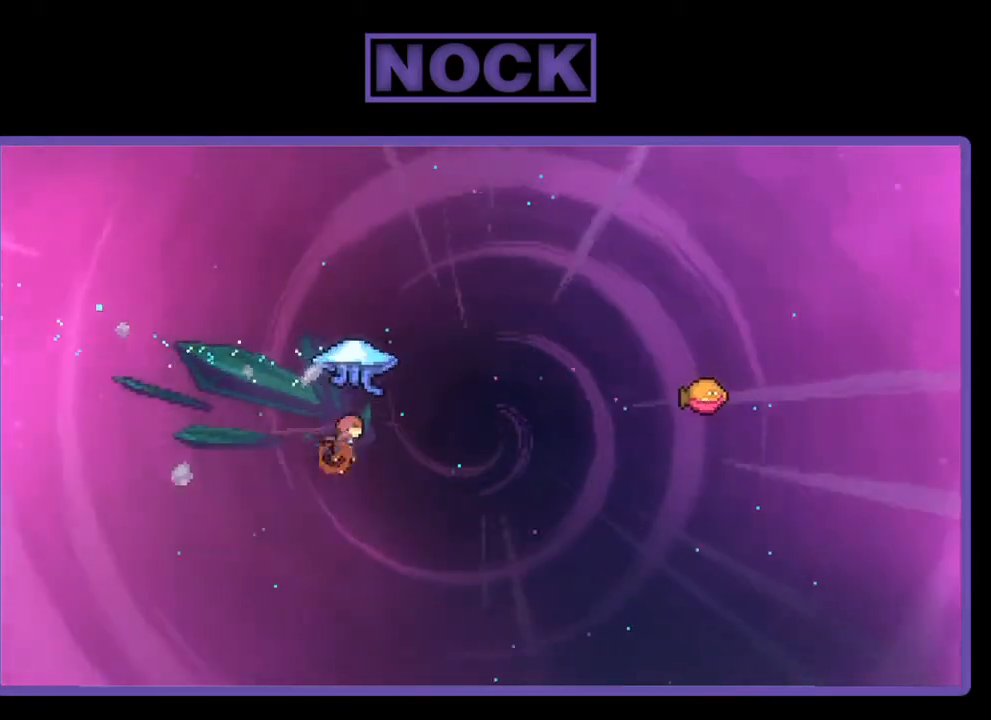
{"buttons": ["R2", "DPAD_RIGHT"], "right_stick": "center", "events": [[383, "CIRCLE", "up"], [383, "DPAD_UP", "up"]]}